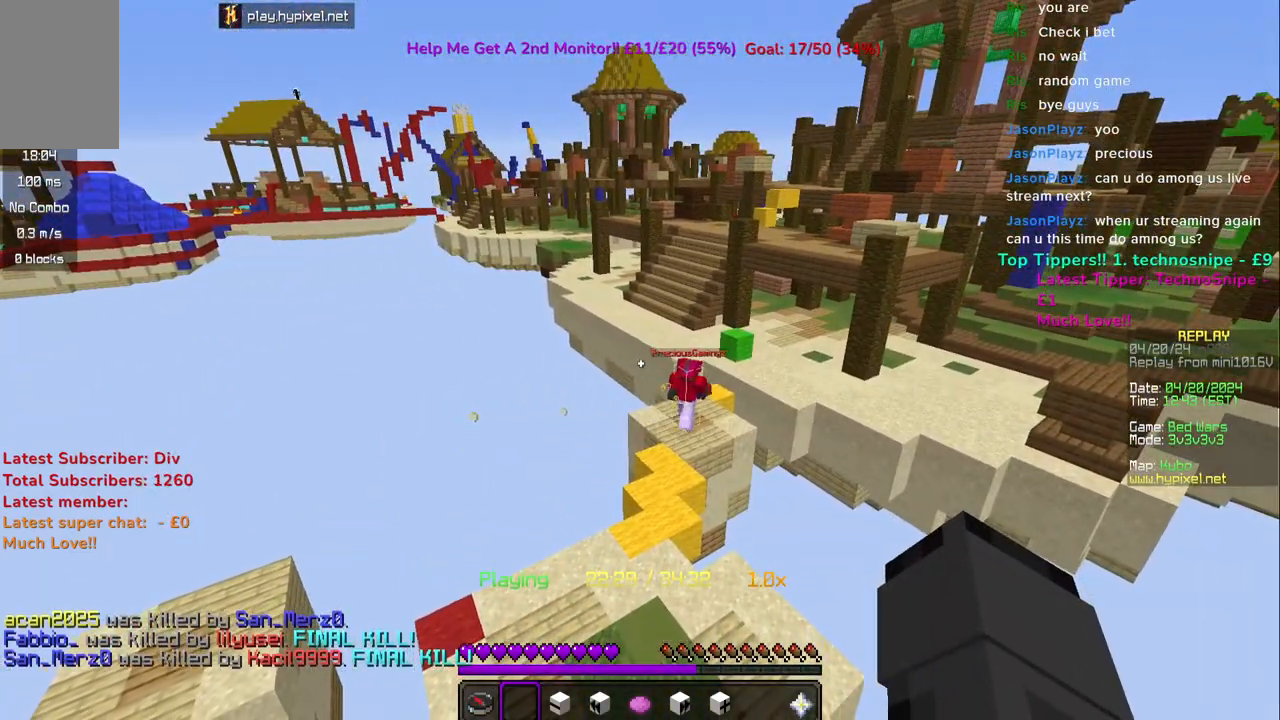
Gameplay with keyboard and mouse; each line is a JSON object with the keys and mouse buttons held at the frame after it. "events" lists presses ("down") and releases ("up") of "a", "d", "s", "space", "w", "mouse_left" and "mouse_right" between this image and that frame as [ms after this image, input, new state], when the widget could be followed in between. "mouse_left", "mouse_right" = the "left", "right" buttons of the "mouse" list. No other keys are recorded. Fast repeated clicks can show as one long hold. Mouse movement is not recorded.
{"keys": [], "mouse": [], "events": []}
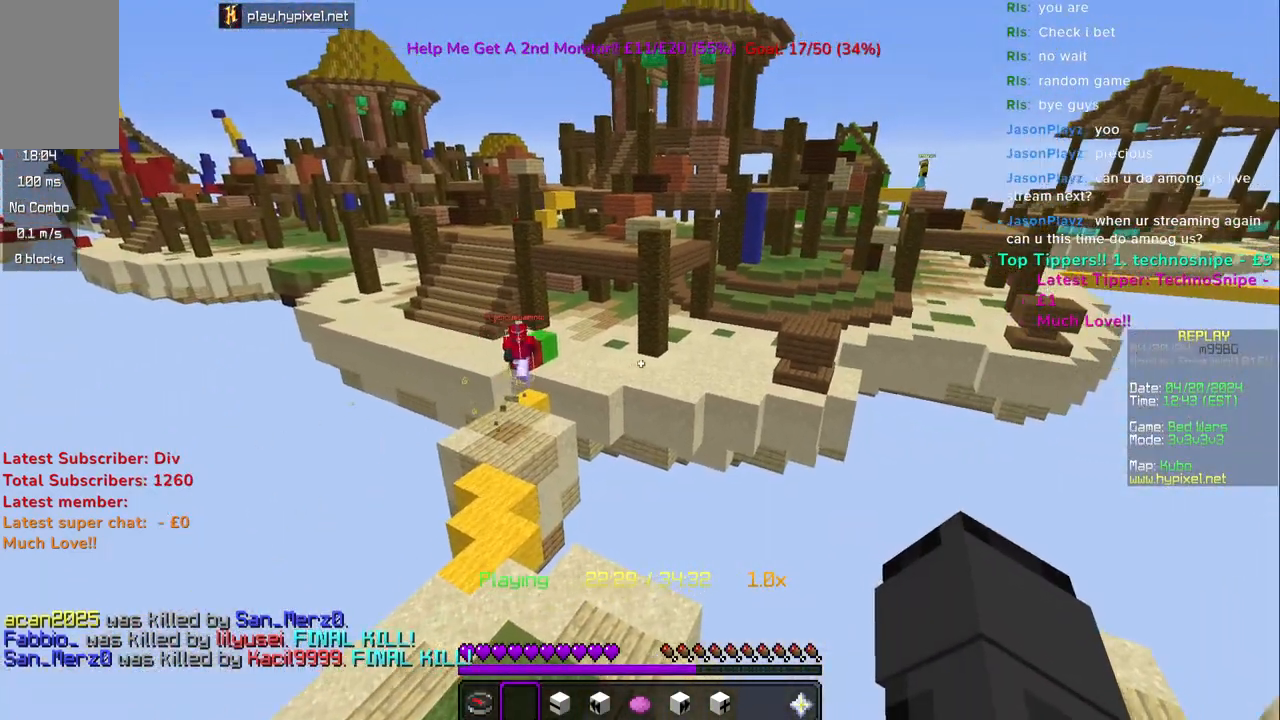
{"keys": [], "mouse": [], "events": []}
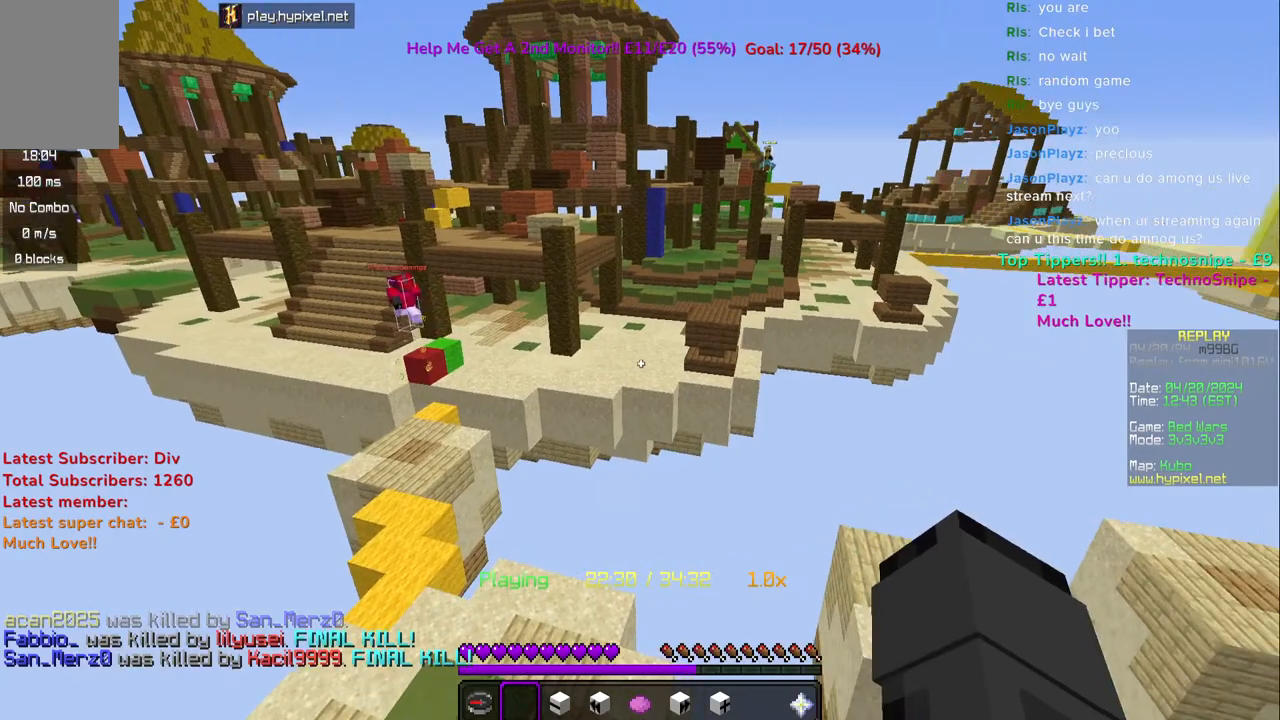
{"keys": ["w"], "mouse": [], "events": [[83, "w", "down"]]}
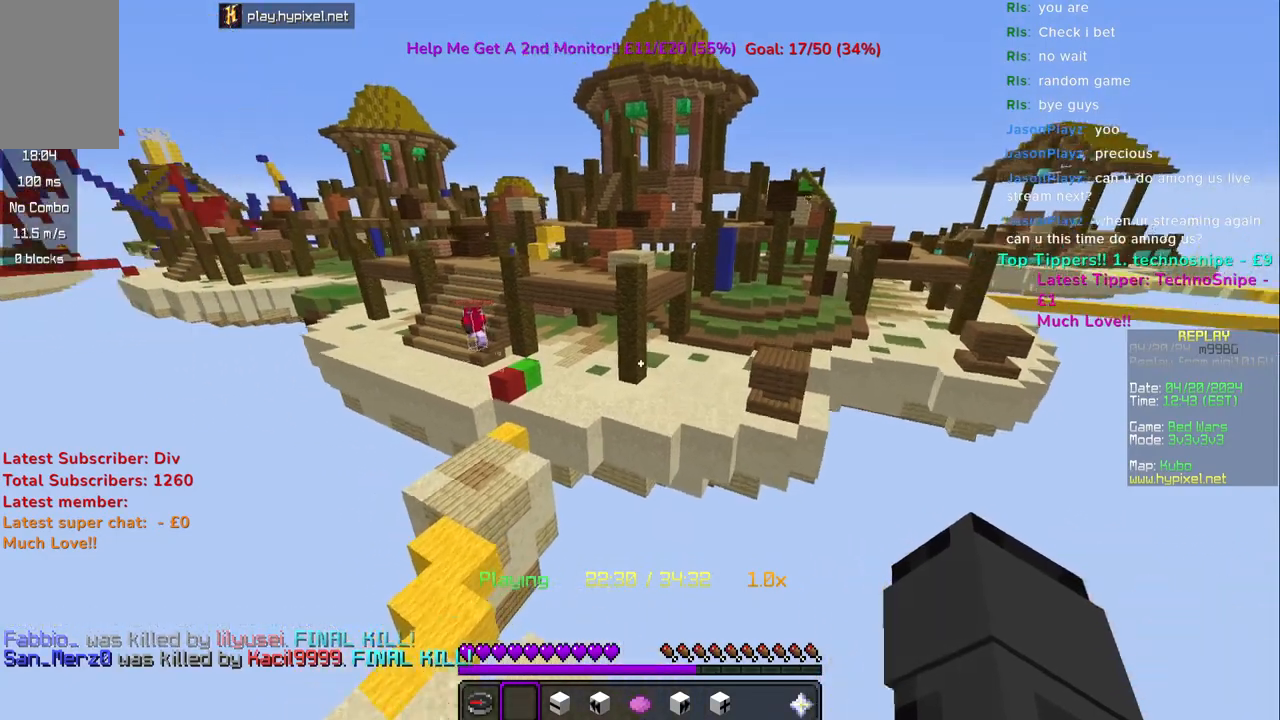
{"keys": [], "mouse": [], "events": [[167, "w", "up"]]}
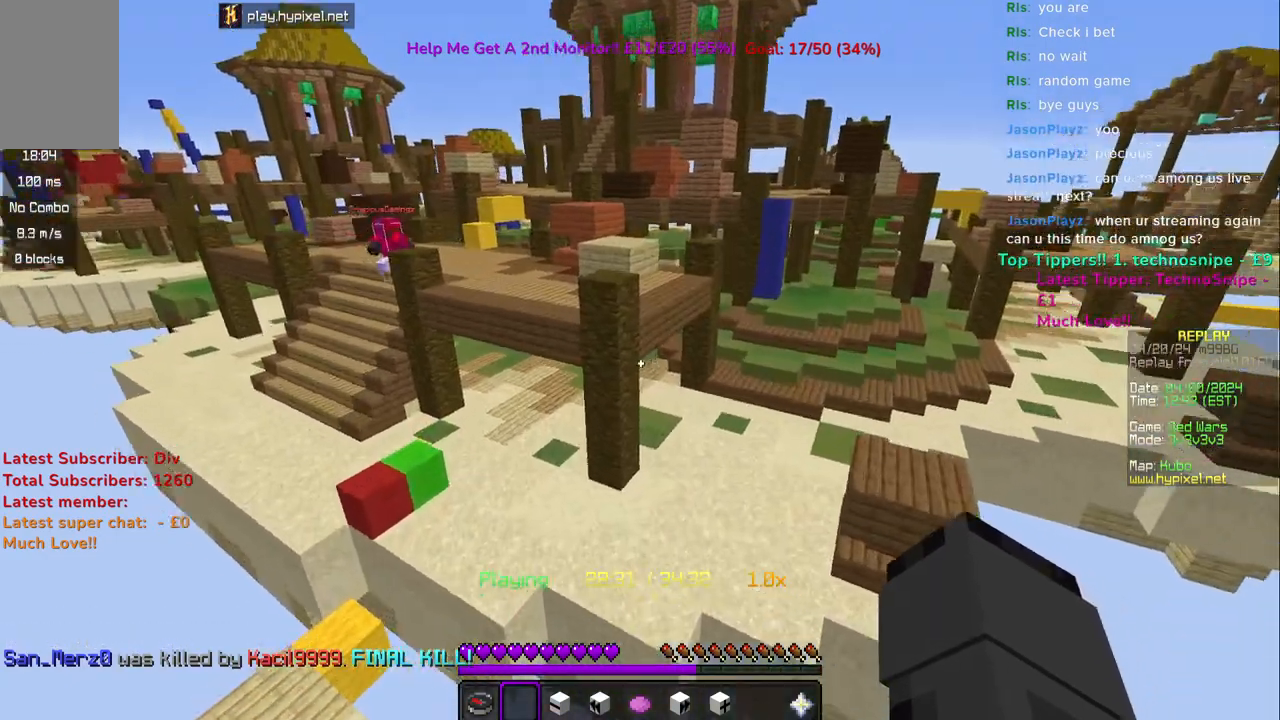
{"keys": ["space", "w"], "mouse": [], "events": [[167, "space", "down"], [350, "w", "down"]]}
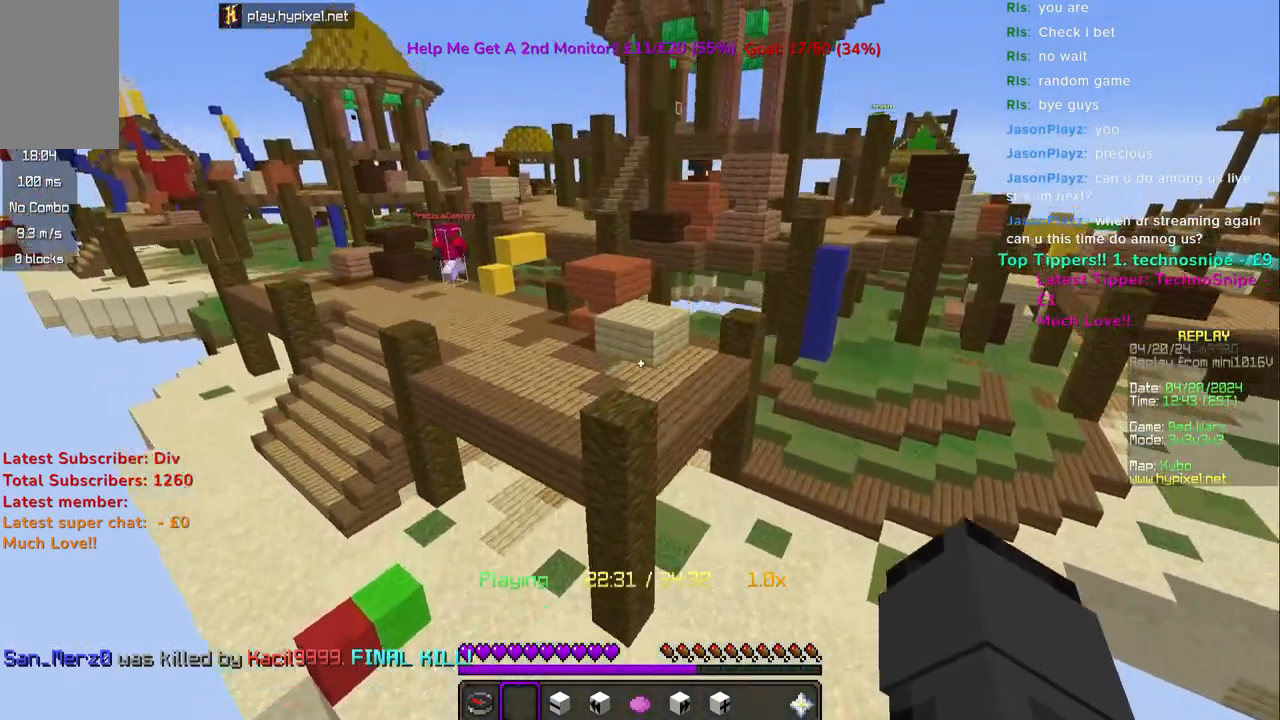
{"keys": ["space", "w"], "mouse": [], "events": []}
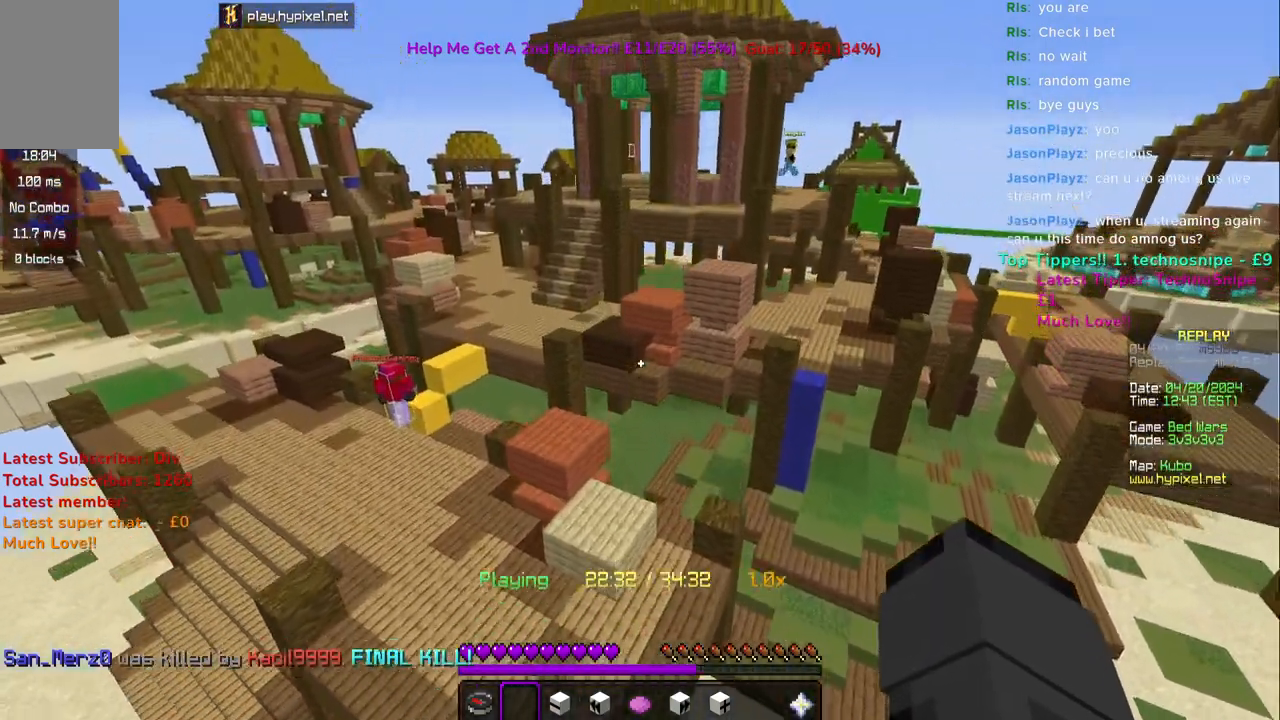
{"keys": [], "mouse": [], "events": [[233, "space", "up"], [367, "w", "up"]]}
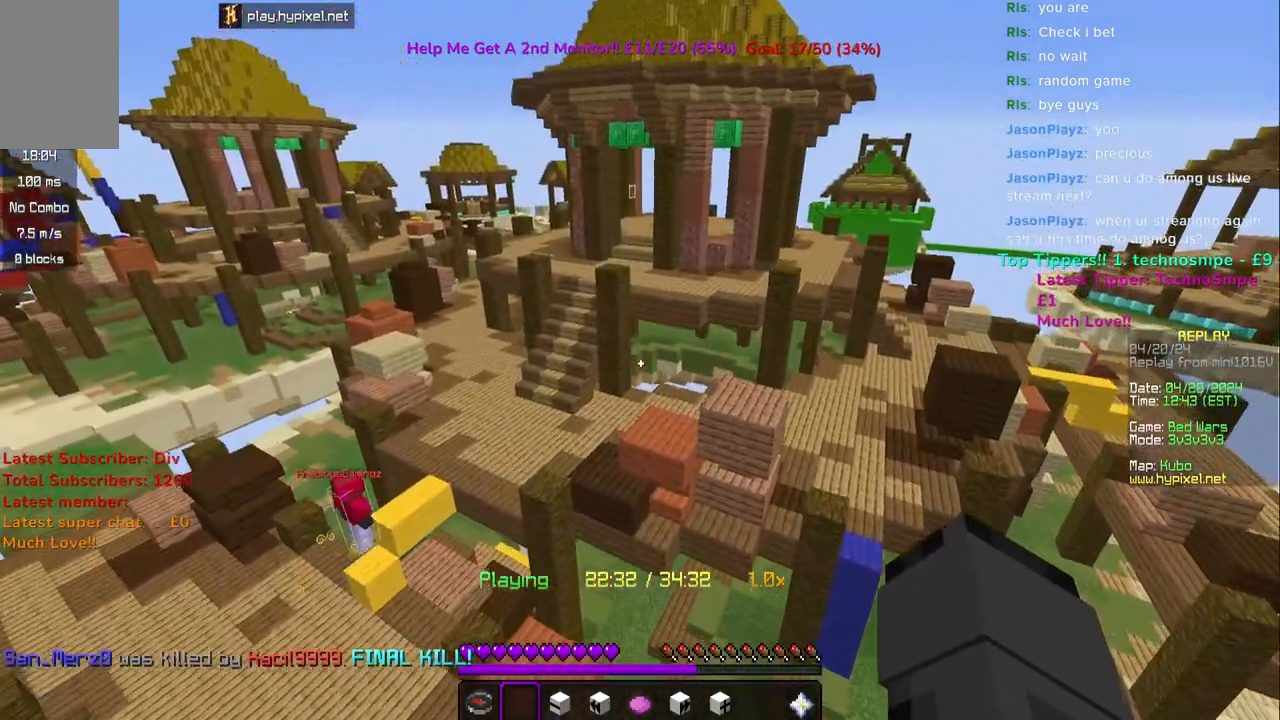
{"keys": [], "mouse": [], "events": []}
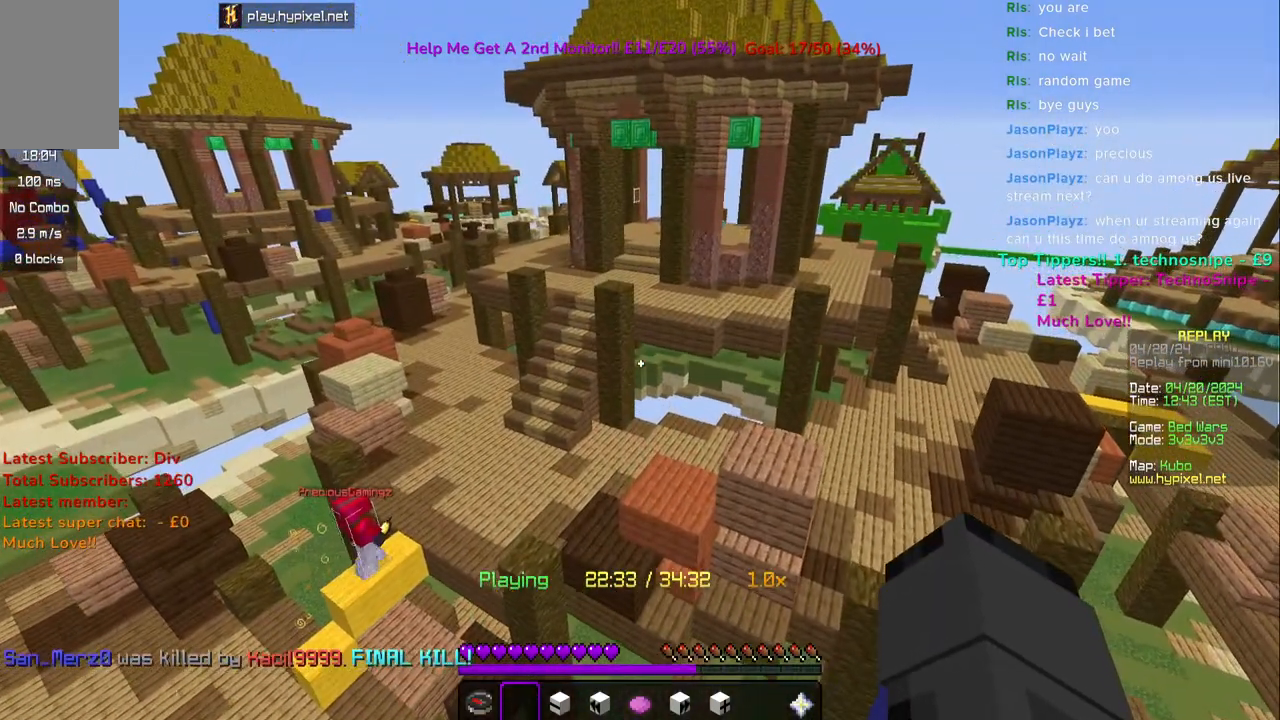
{"keys": [], "mouse": [], "events": []}
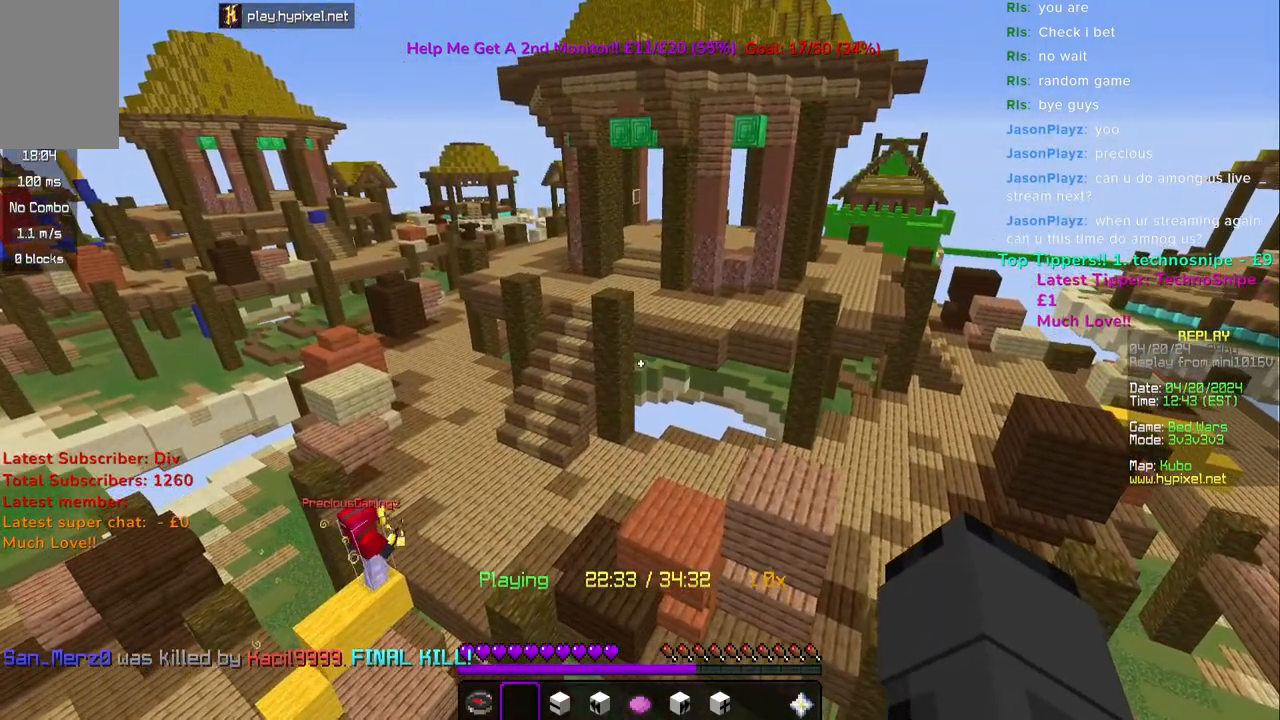
{"keys": [], "mouse": [], "events": []}
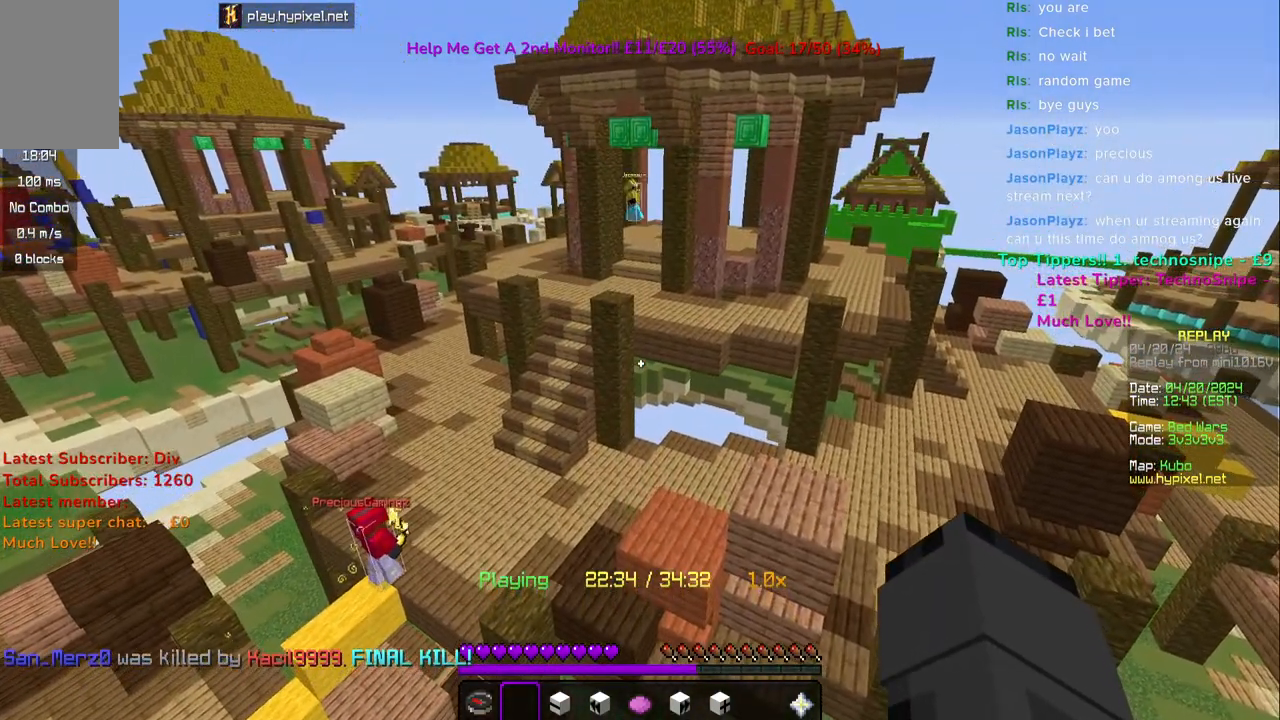
{"keys": [], "mouse": [], "events": []}
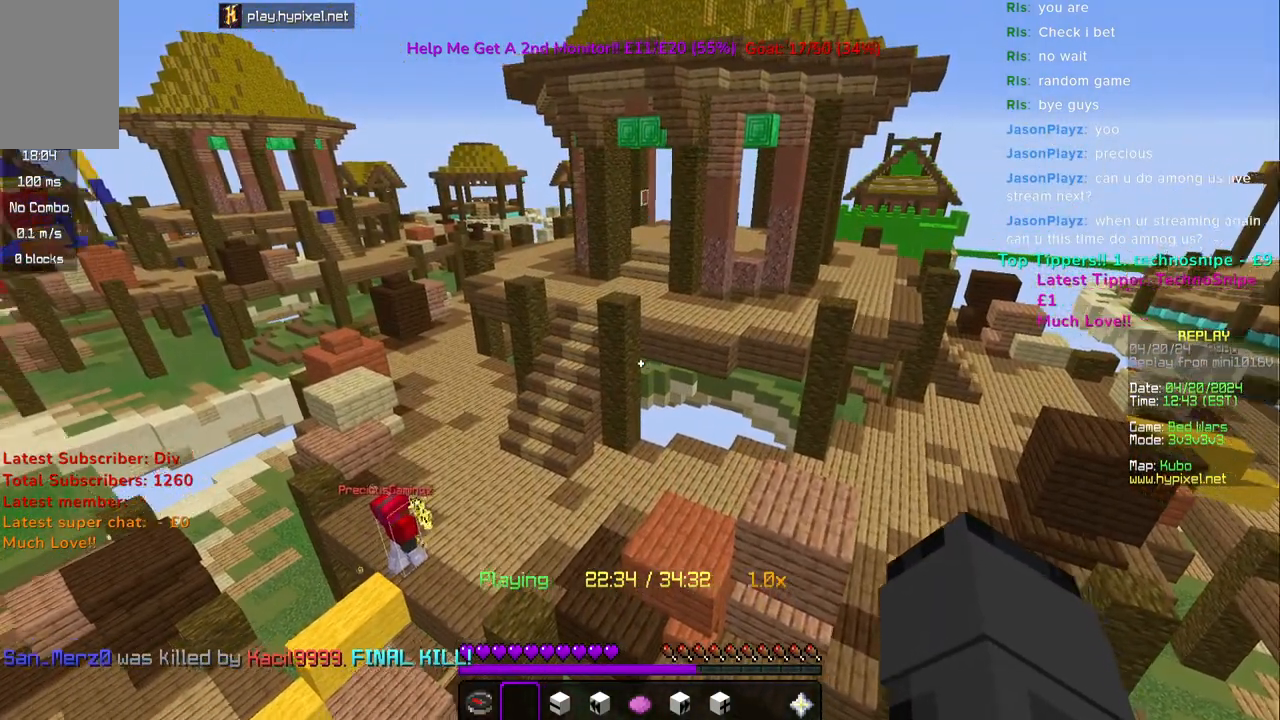
{"keys": [], "mouse": [], "events": [[200, "w", "down"], [417, "w", "up"]]}
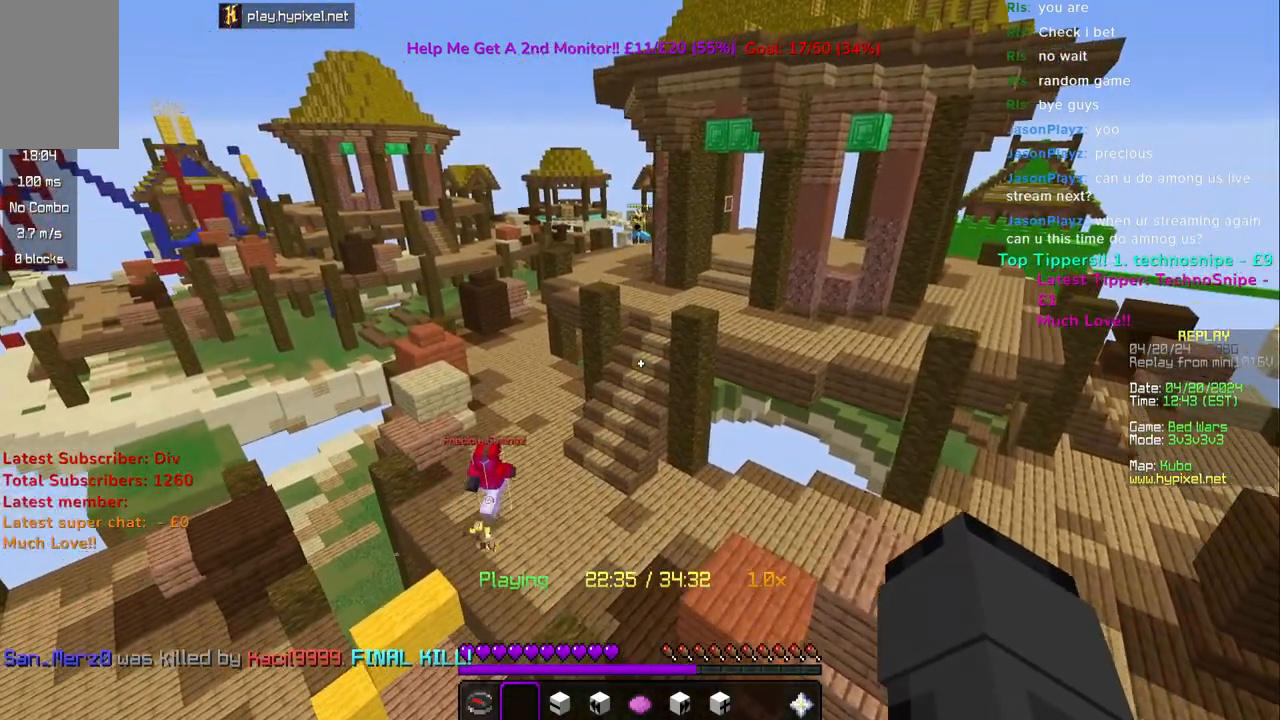
{"keys": ["a"], "mouse": [], "events": [[500, "a", "down"]]}
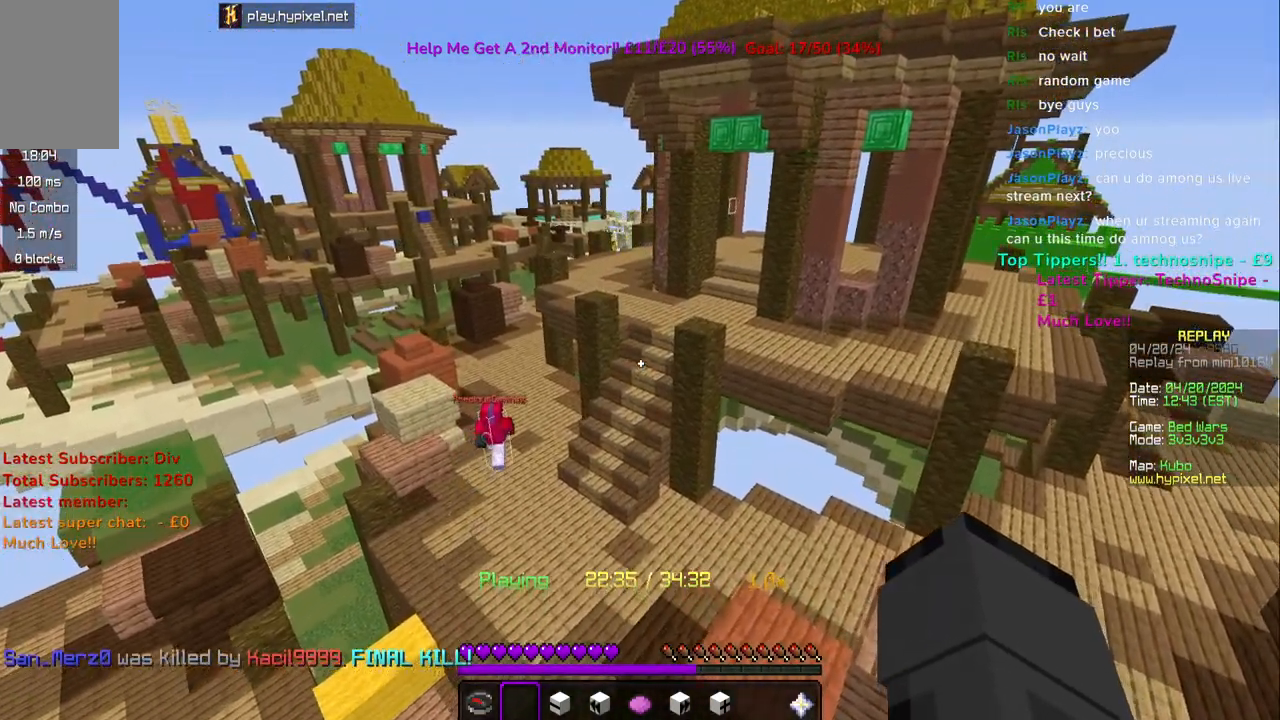
{"keys": ["w"], "mouse": [], "events": [[33, "w", "down"], [250, "a", "up"]]}
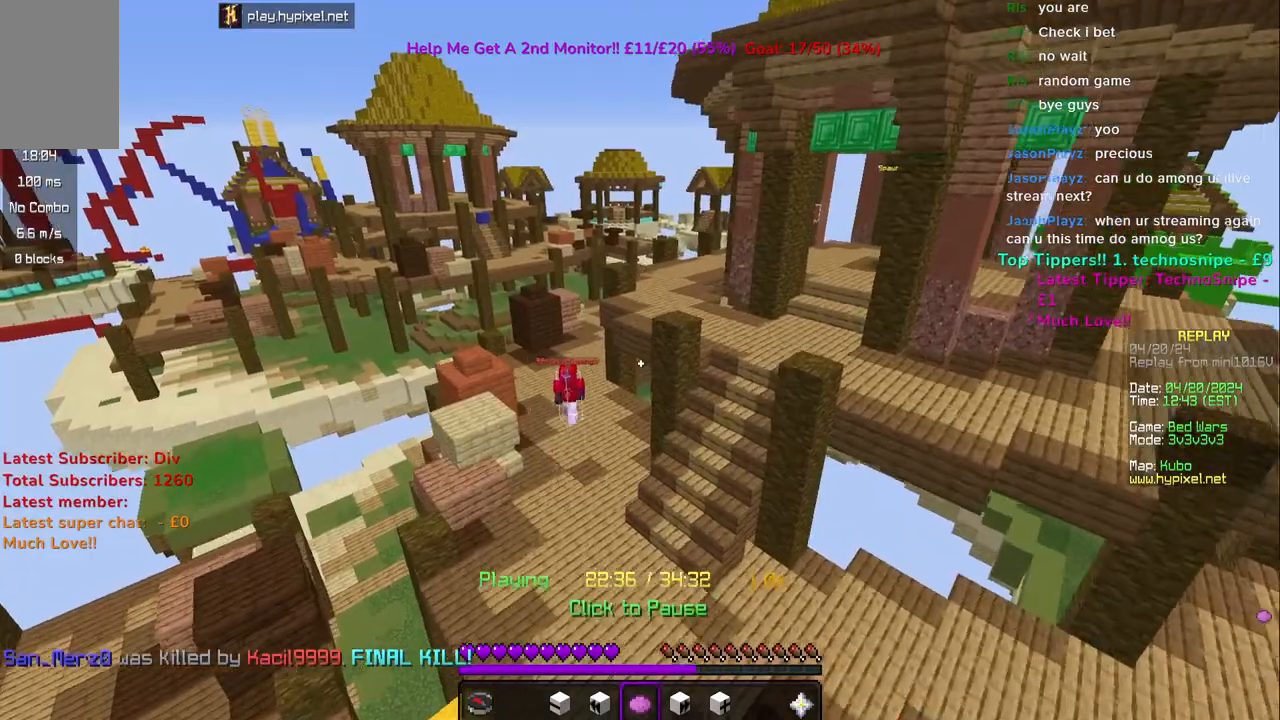
{"keys": ["w"], "mouse": [], "events": [[50, "a", "down"], [317, "a", "up"]]}
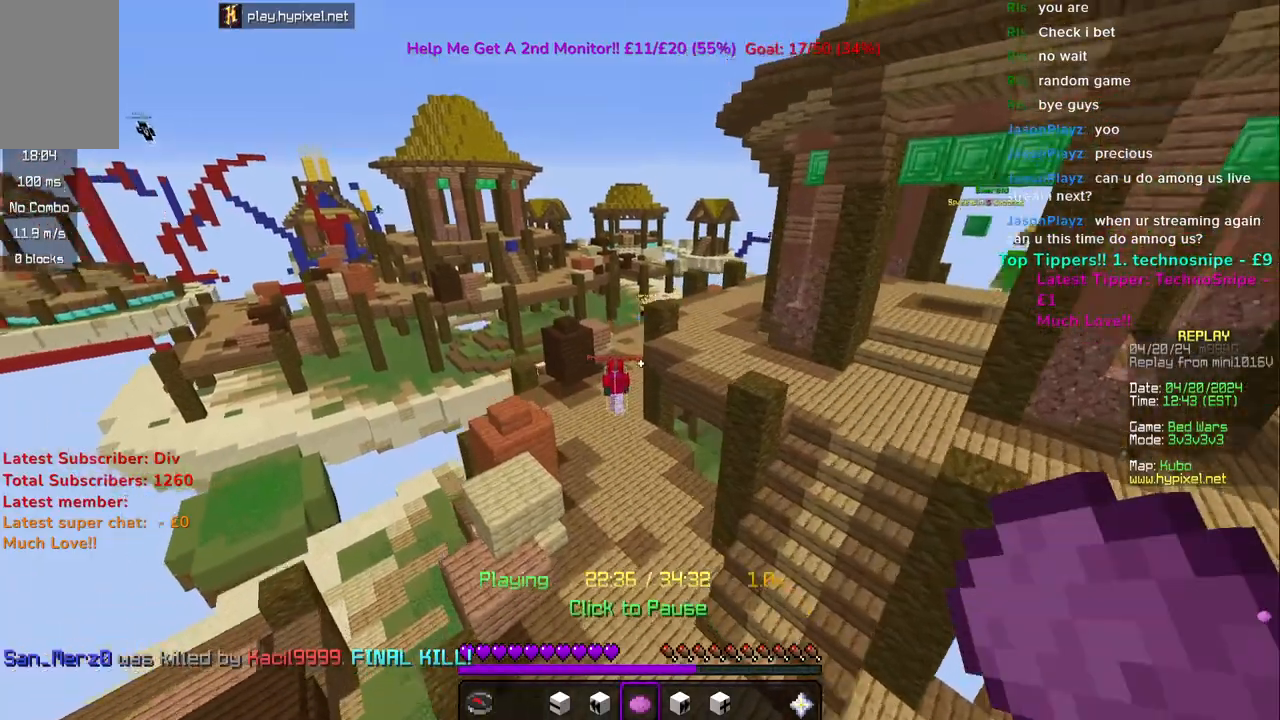
{"keys": ["w"], "mouse": [], "events": []}
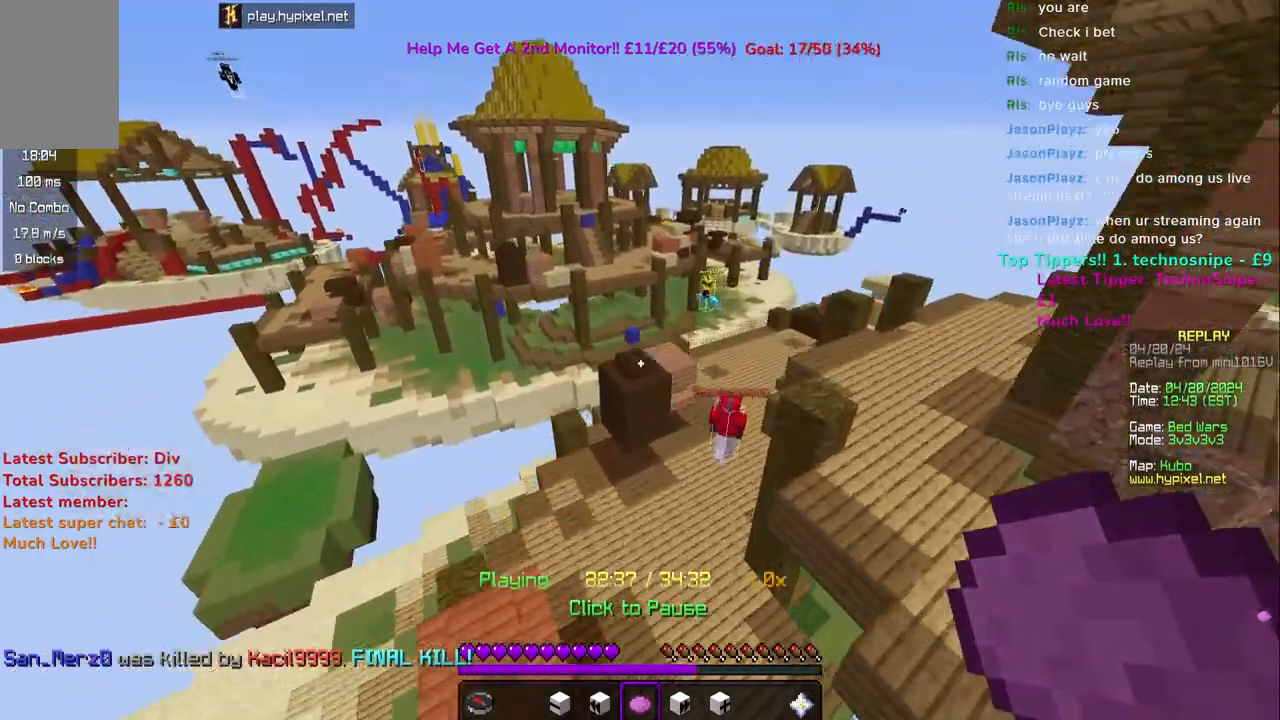
{"keys": [], "mouse": [], "events": [[17, "d", "down"], [250, "d", "up"], [283, "w", "up"]]}
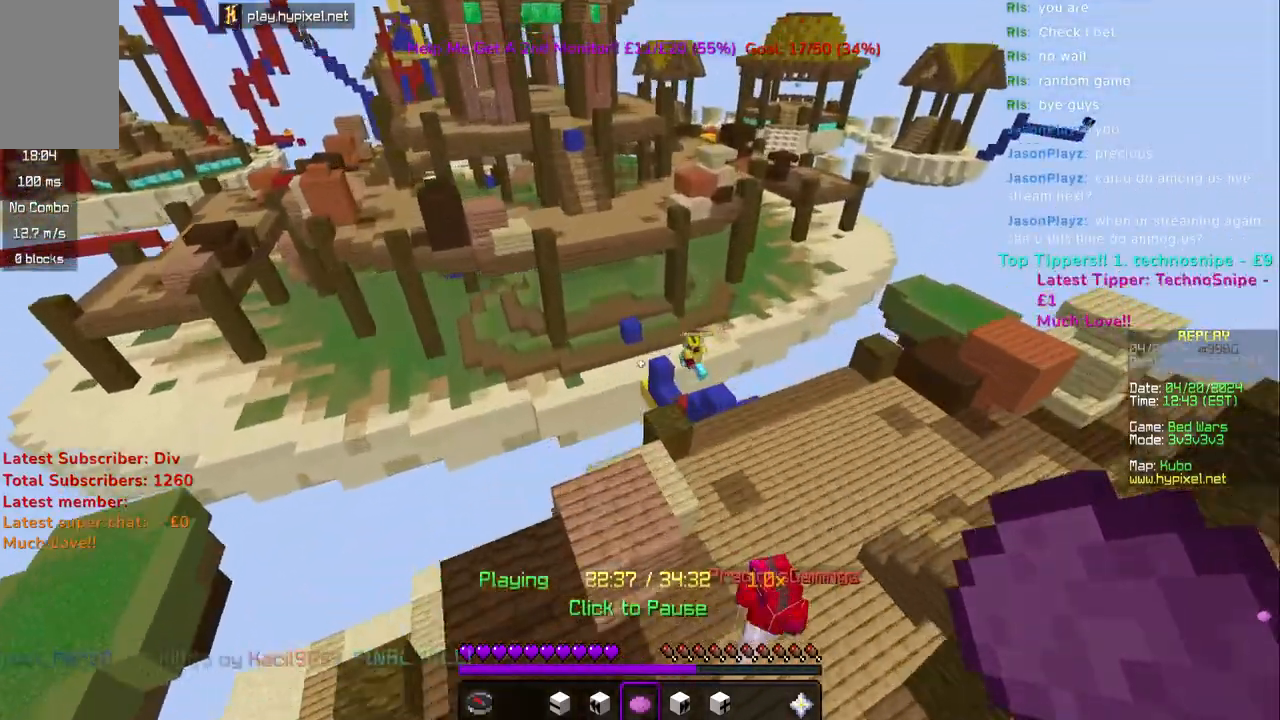
{"keys": ["d", "s"], "mouse": ["right"], "events": [[133, "d", "down"], [300, "s", "down"], [383, "mouse_right", "down"]]}
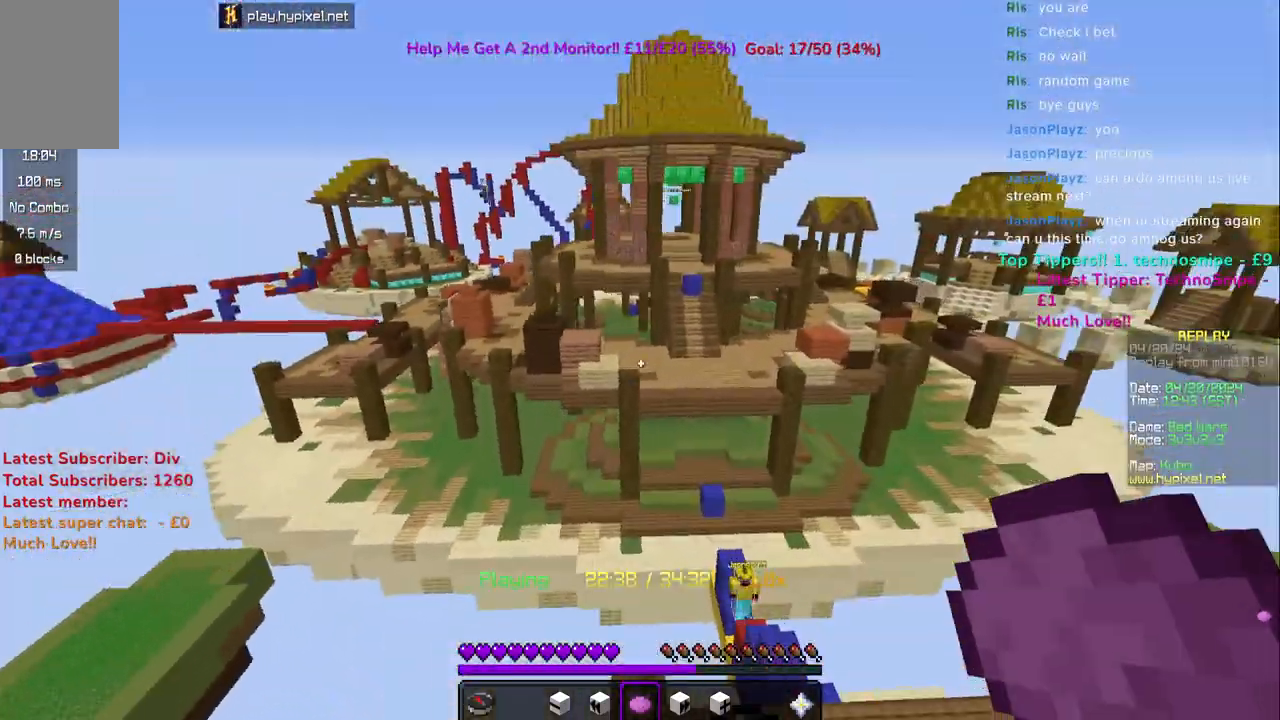
{"keys": [], "mouse": [], "events": [[33, "s", "up"], [50, "mouse_right", "up"], [67, "d", "up"]]}
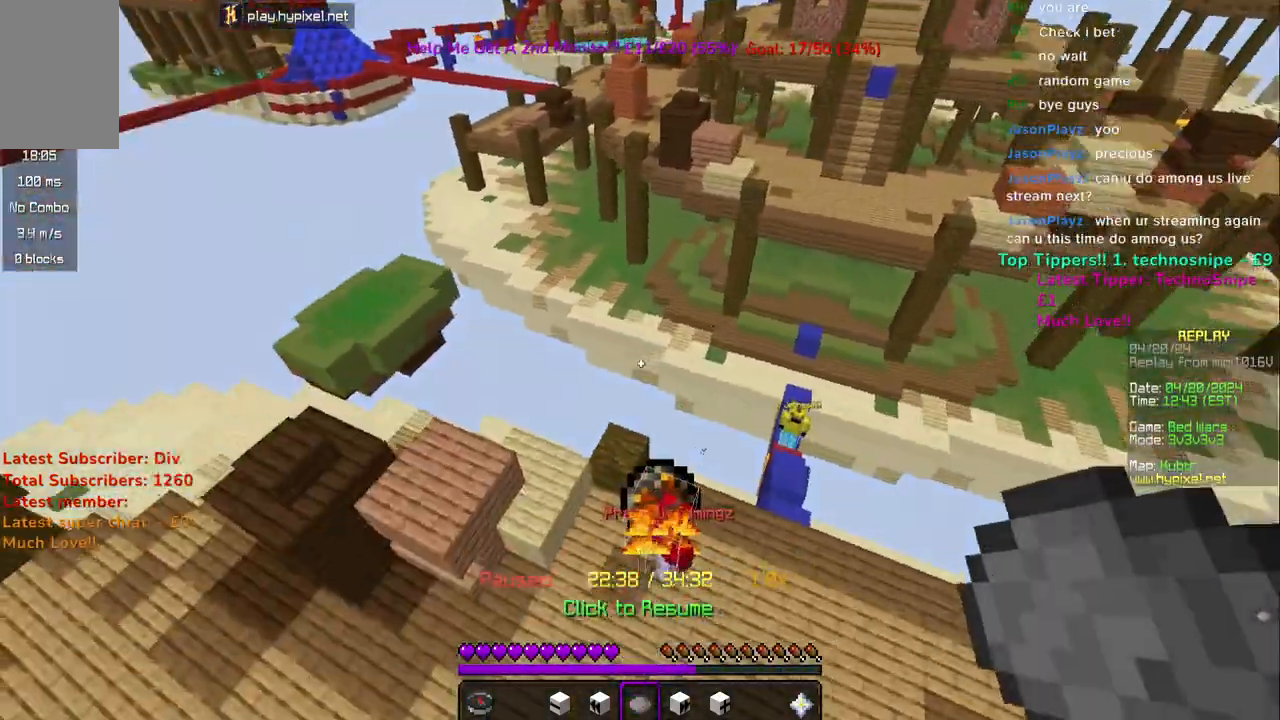
{"keys": ["d", "w"], "mouse": [], "events": [[183, "d", "down"], [367, "w", "down"]]}
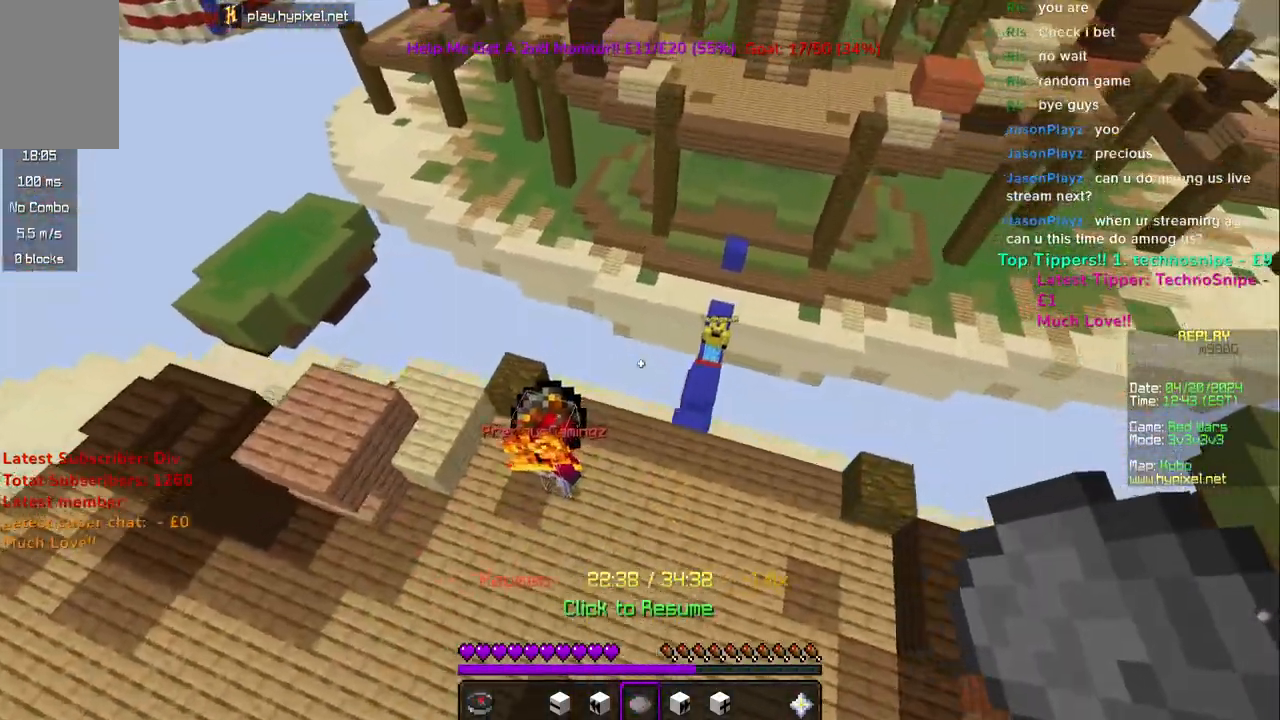
{"keys": ["d"], "mouse": [], "events": [[167, "w", "up"]]}
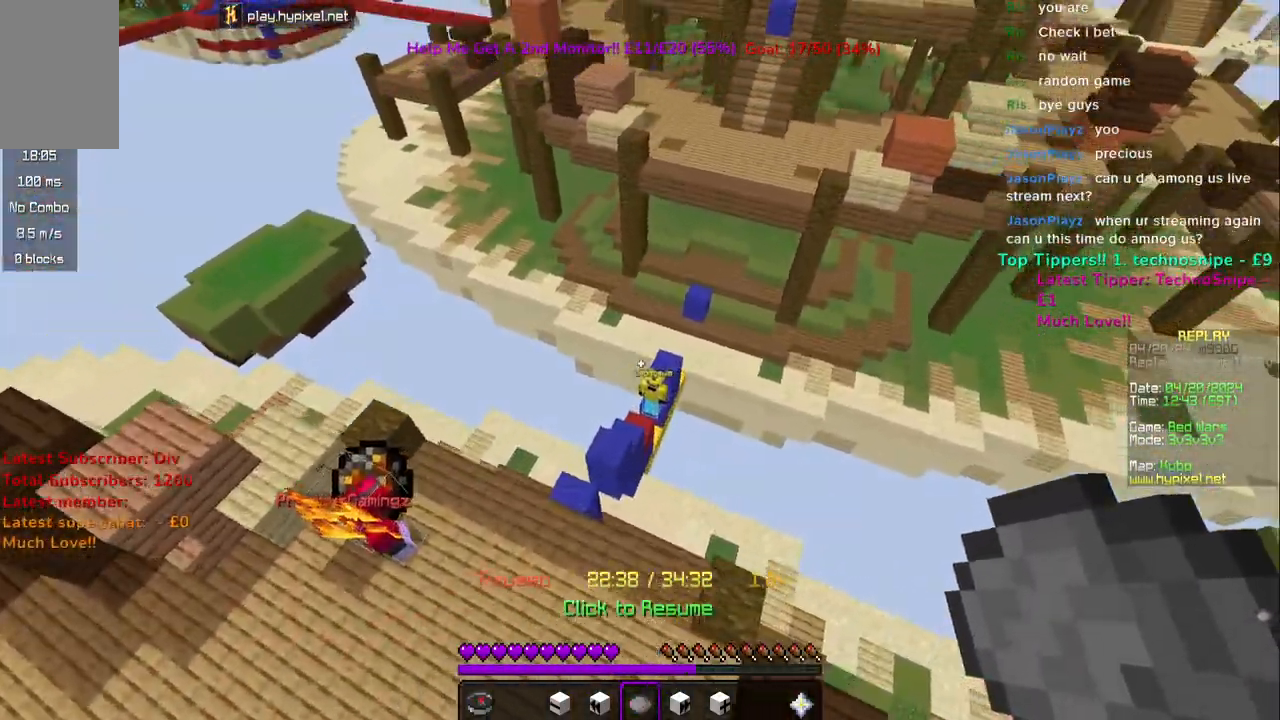
{"keys": ["d"], "mouse": [], "events": []}
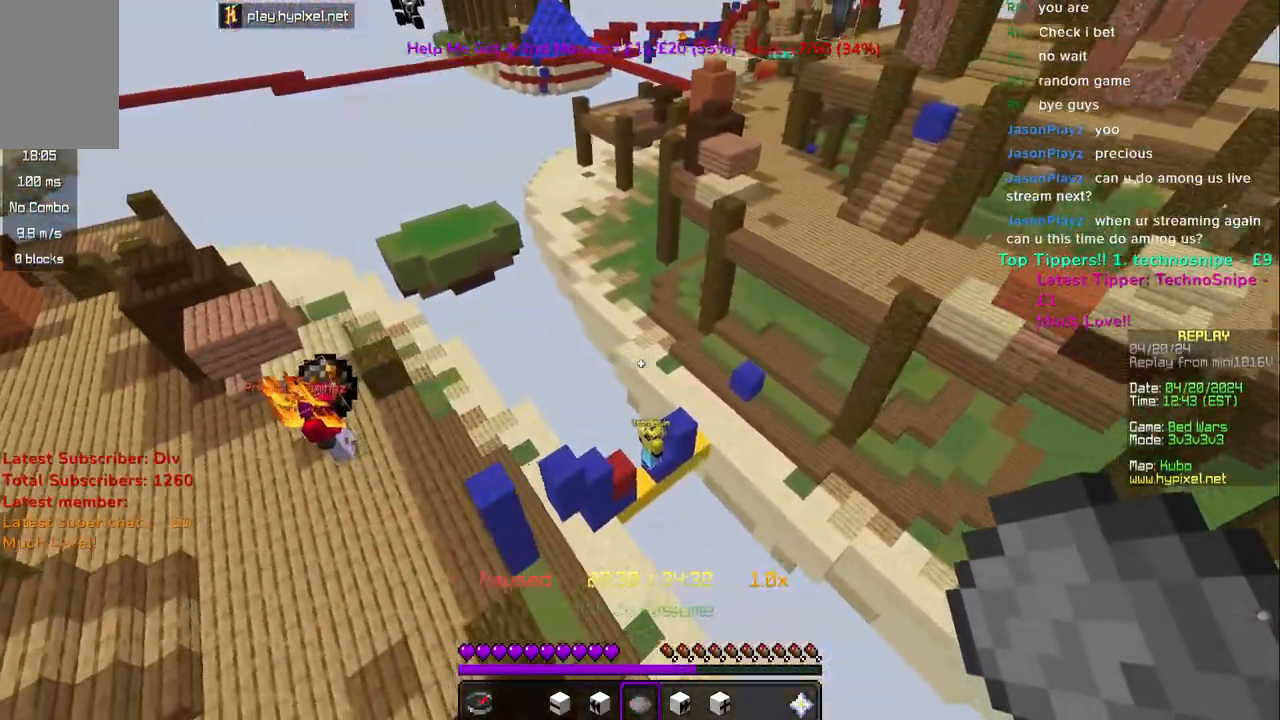
{"keys": [], "mouse": [], "events": [[33, "d", "up"]]}
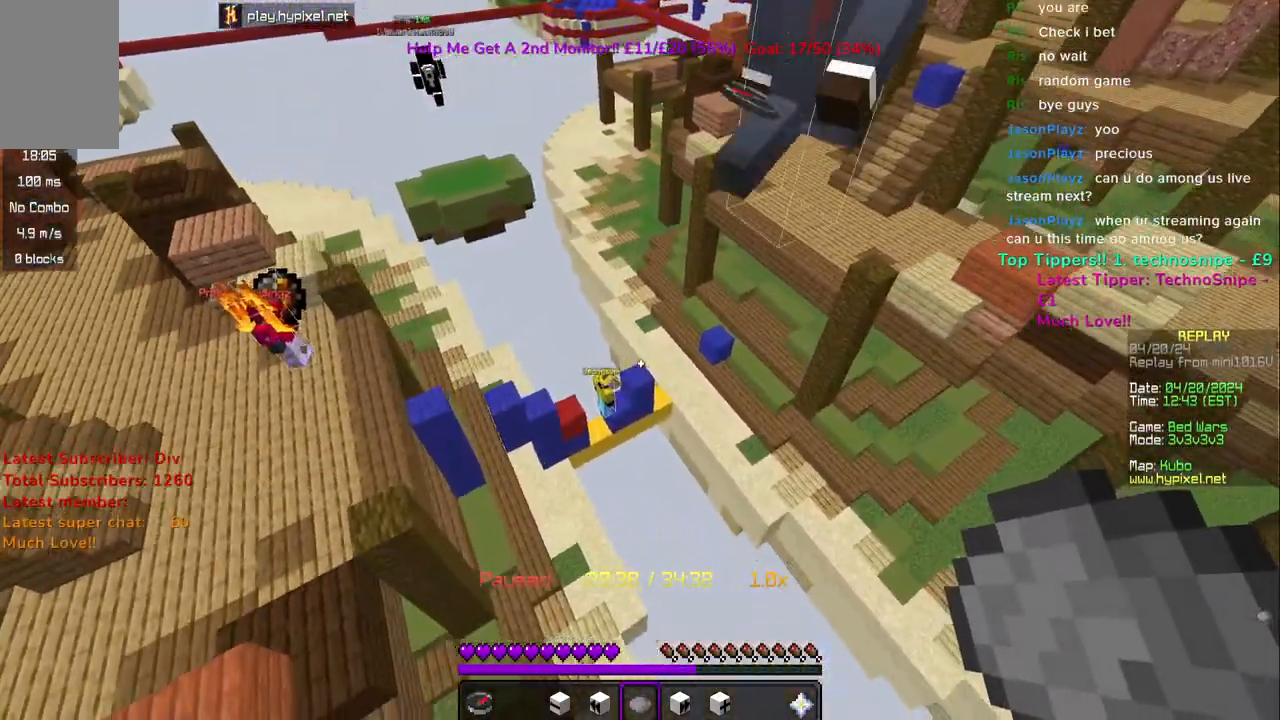
{"keys": ["w"], "mouse": [], "events": [[300, "w", "down"]]}
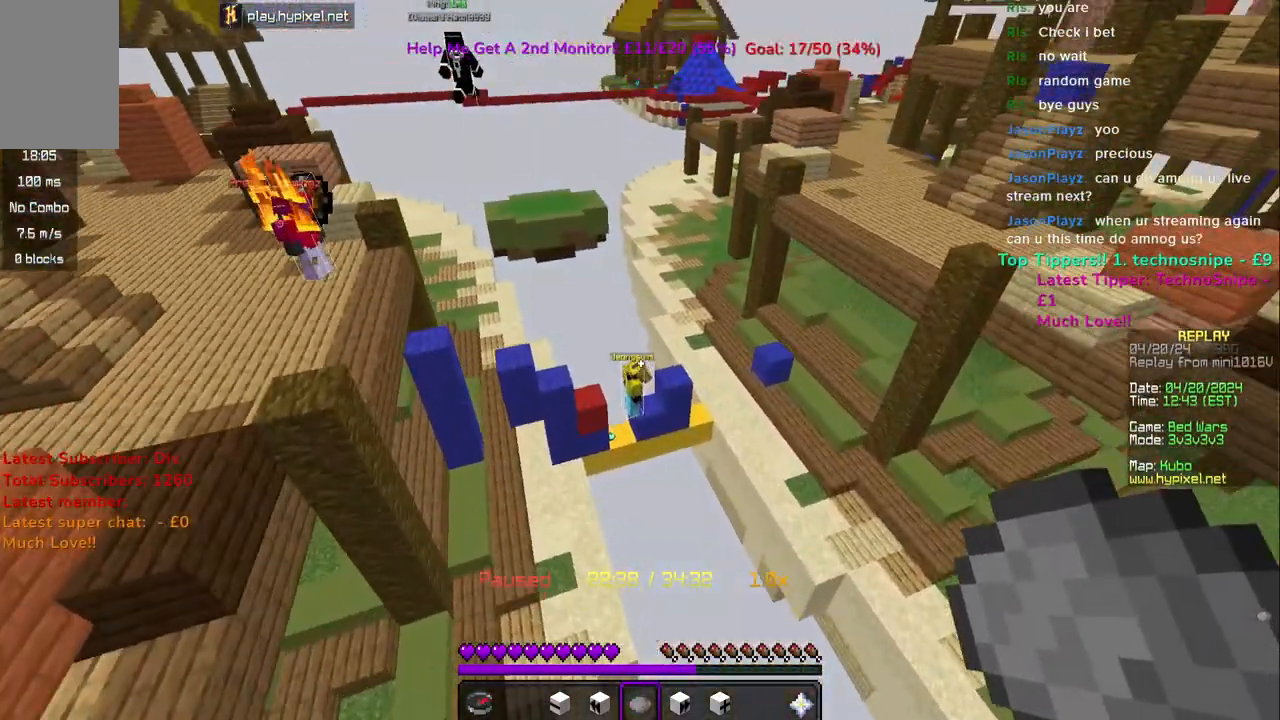
{"keys": ["w"], "mouse": [], "events": []}
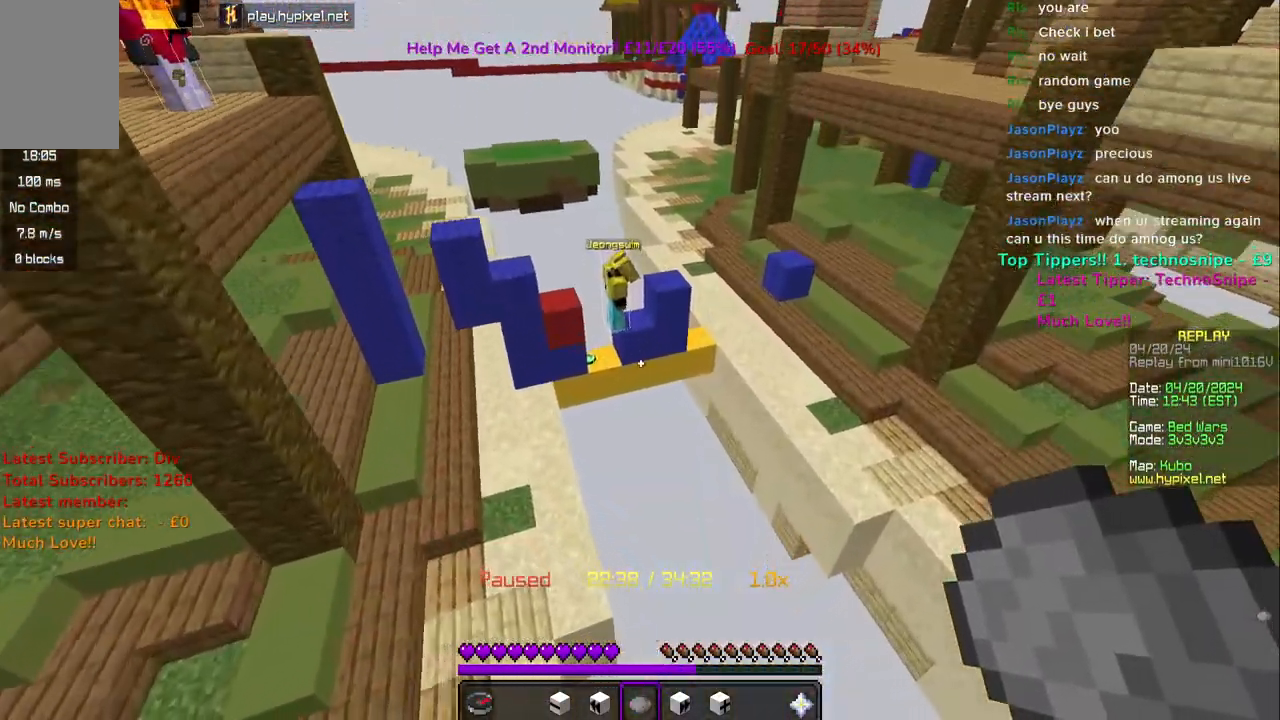
{"keys": ["w"], "mouse": [], "events": []}
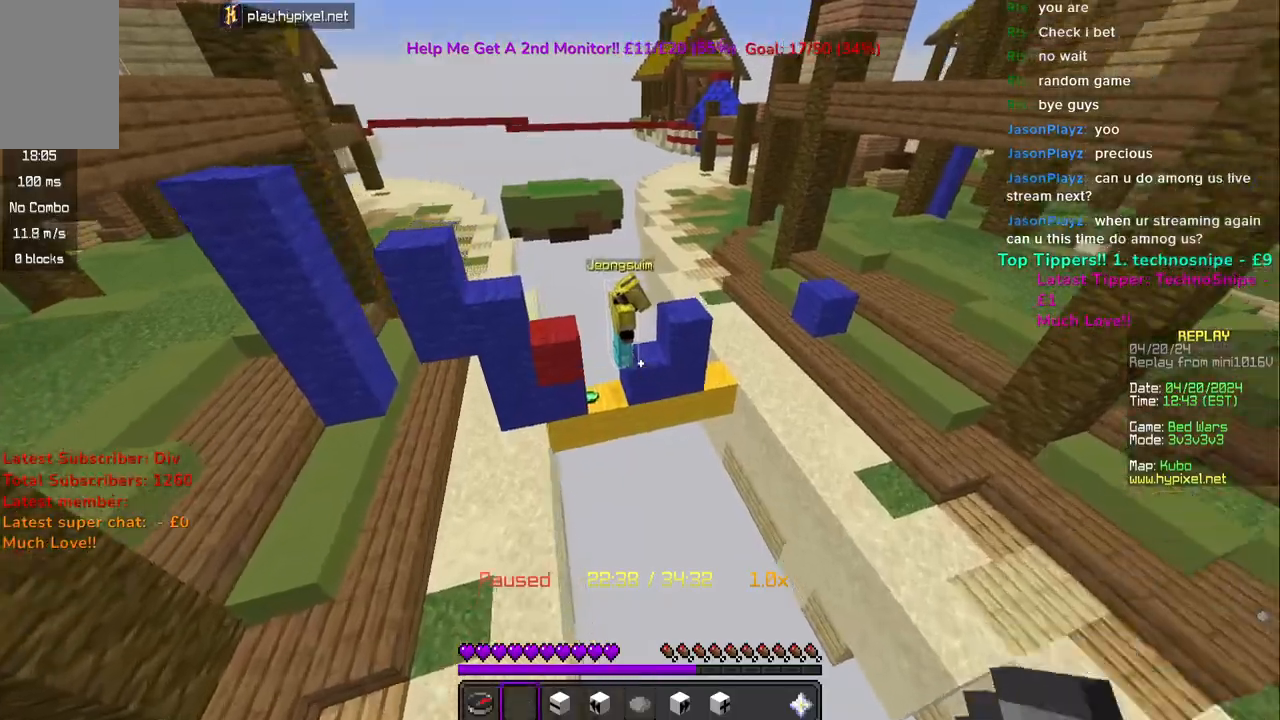
{"keys": [], "mouse": ["left"], "events": [[50, "w", "up"], [450, "mouse_left", "down"]]}